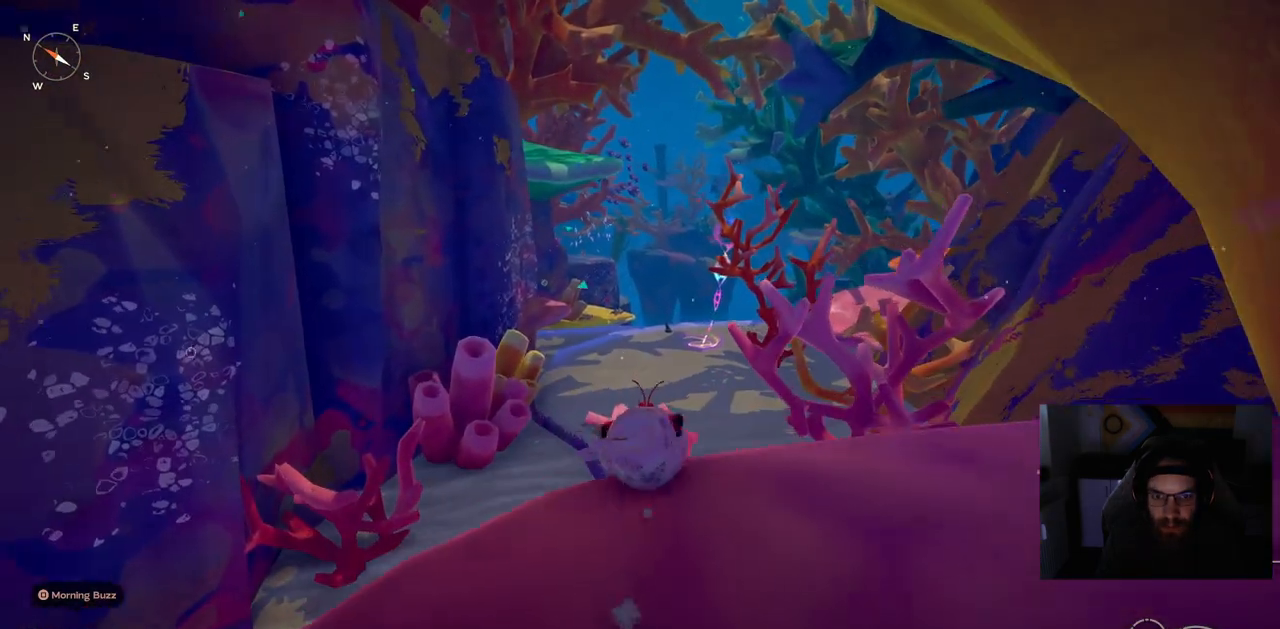
Gameplay with a controller (PlayStation layout); each line is a JSON object with the inputs held at the frame after it. "events" lists button and stick changes between this image and that frame as [ms after this image, input, new state], when the widget could be followed in between.
{"buttons": [], "left_stick": "up", "right_stick": "center", "events": [[283, "CROSS", "down"], [417, "CIRCLE", "up"], [450, "CROSS", "up"]]}
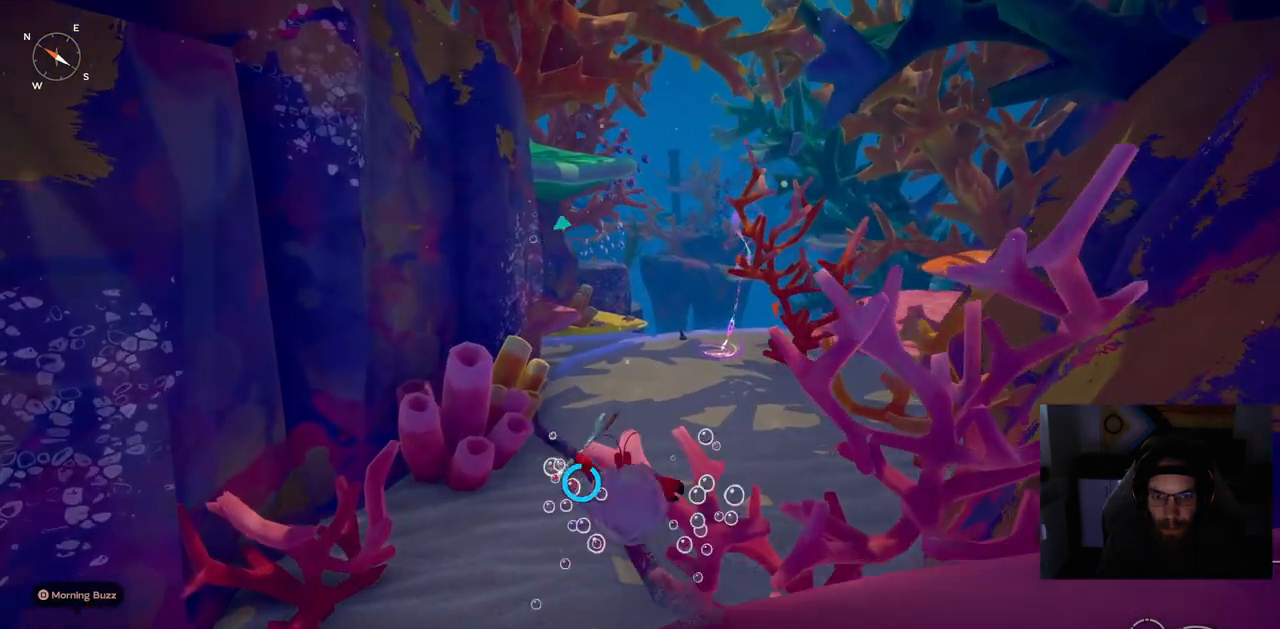
{"buttons": ["CROSS"], "left_stick": "up", "right_stick": "center", "events": [[167, "right_stick", "down"], [283, "right_stick", "center"], [417, "CROSS", "down"]]}
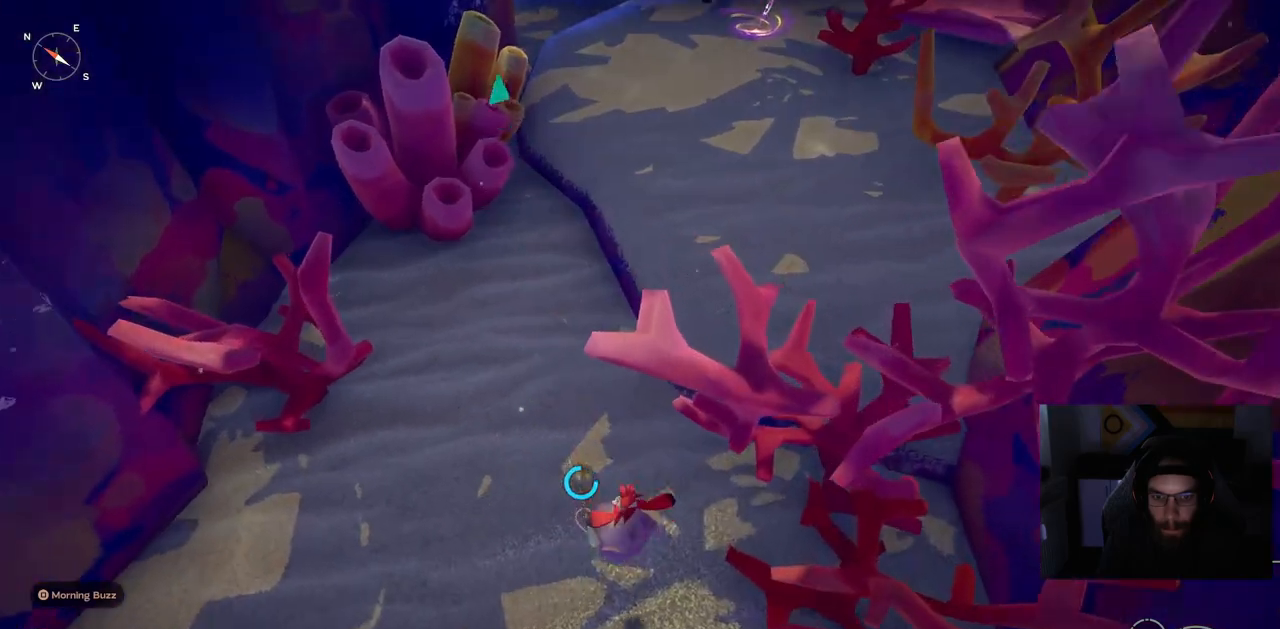
{"buttons": [], "left_stick": "up", "right_stick": "center", "events": [[50, "CROSS", "up"]]}
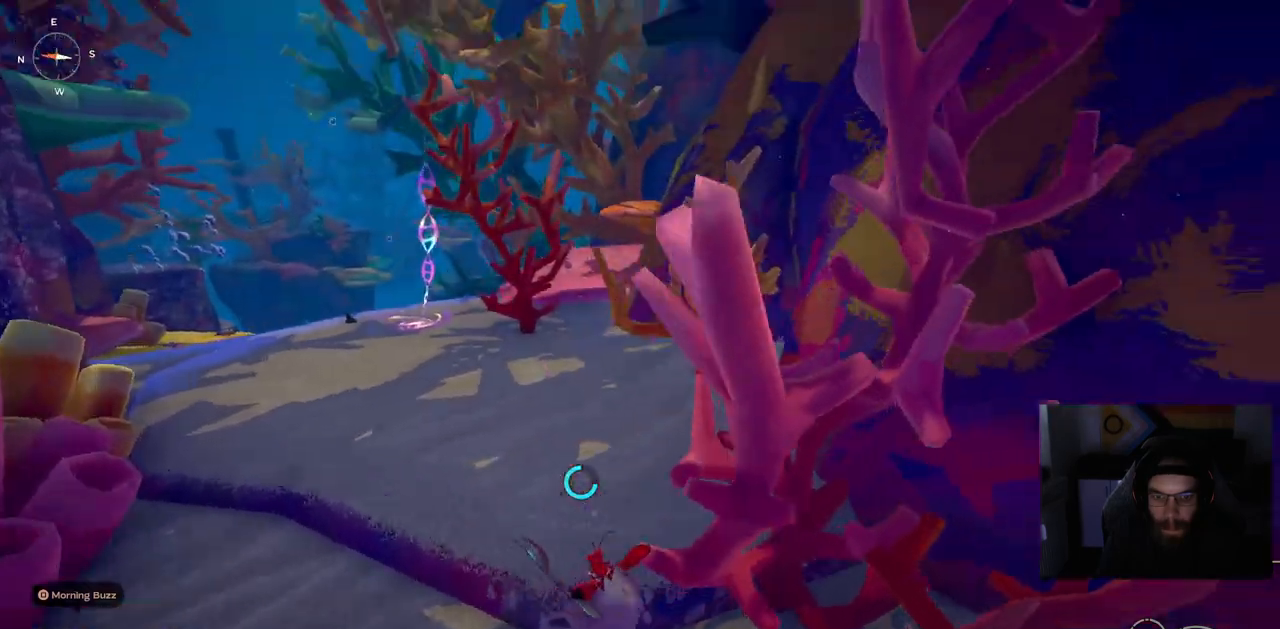
{"buttons": [], "left_stick": "up", "right_stick": "center", "events": []}
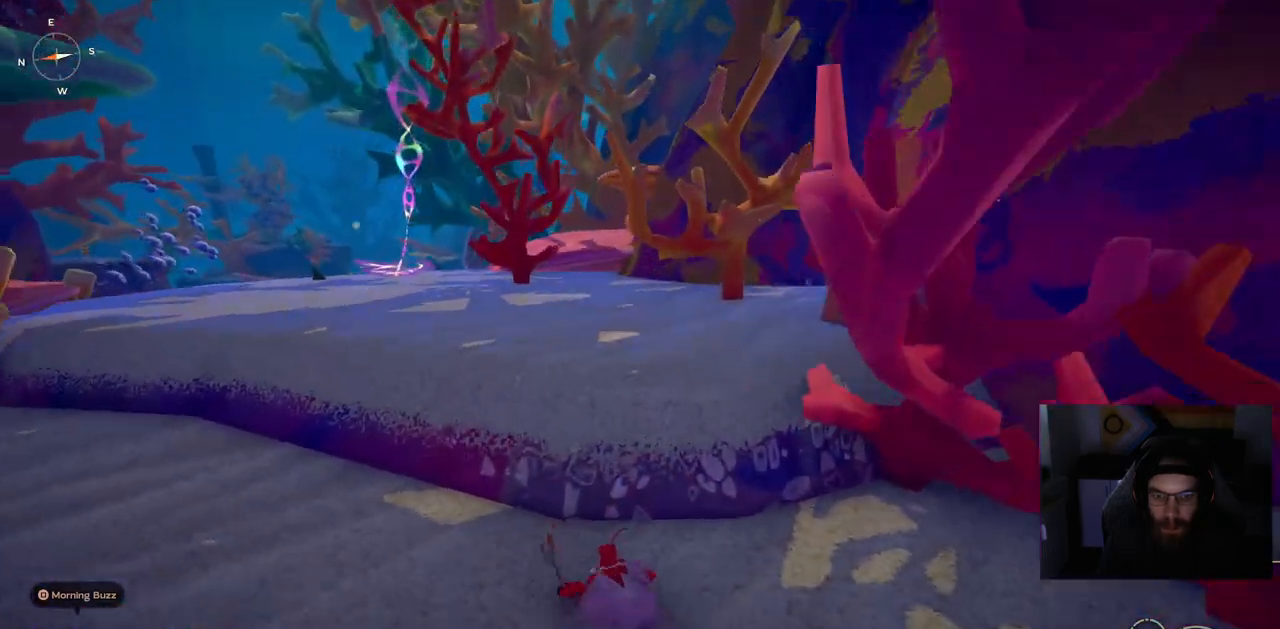
{"buttons": [], "left_stick": "up", "right_stick": "center", "events": [[67, "CROSS", "down"], [400, "CROSS", "up"]]}